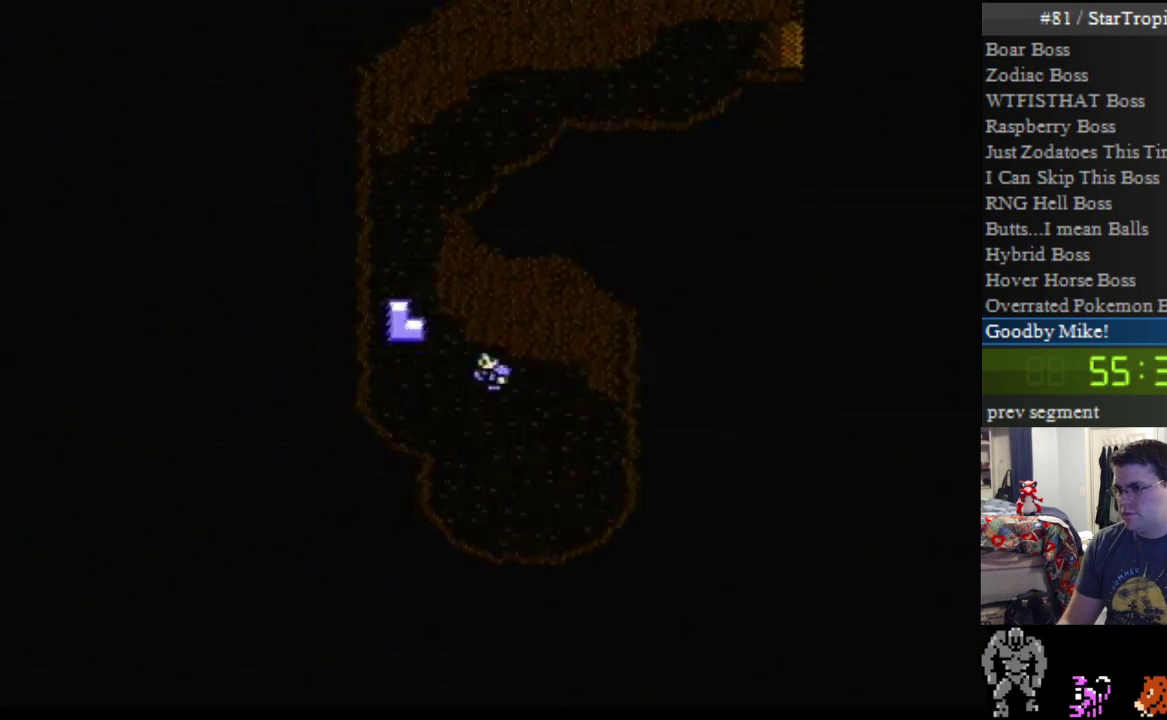
Gameplay with a controller (Nintendo layout); each line is a JSON object with the inputs held at the frame after it. "events" lists button and stick changes between this image and that frame as [ms after this image, input, new state], when the widget could be followed in between. Not read: L3 R3.
{"buttons": ["DPAD_UP"], "events": [[250, "DPAD_LEFT", "up"], [283, "DPAD_UP", "down"]]}
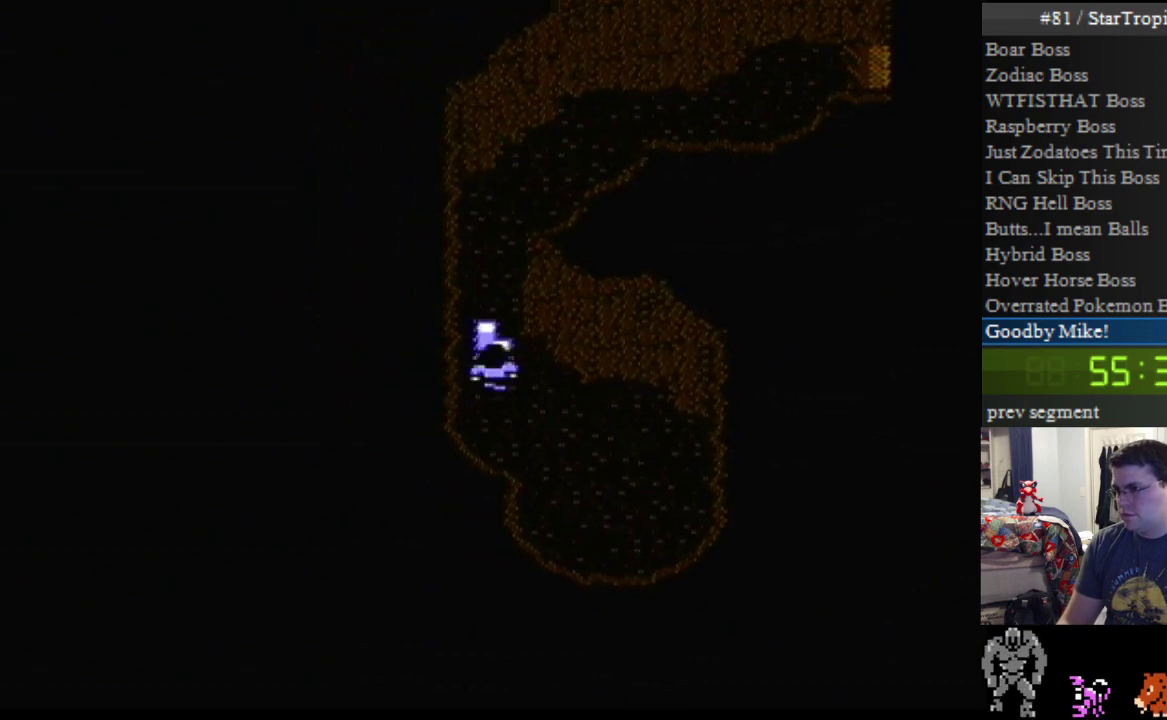
{"buttons": [], "events": [[317, "DPAD_UP", "up"]]}
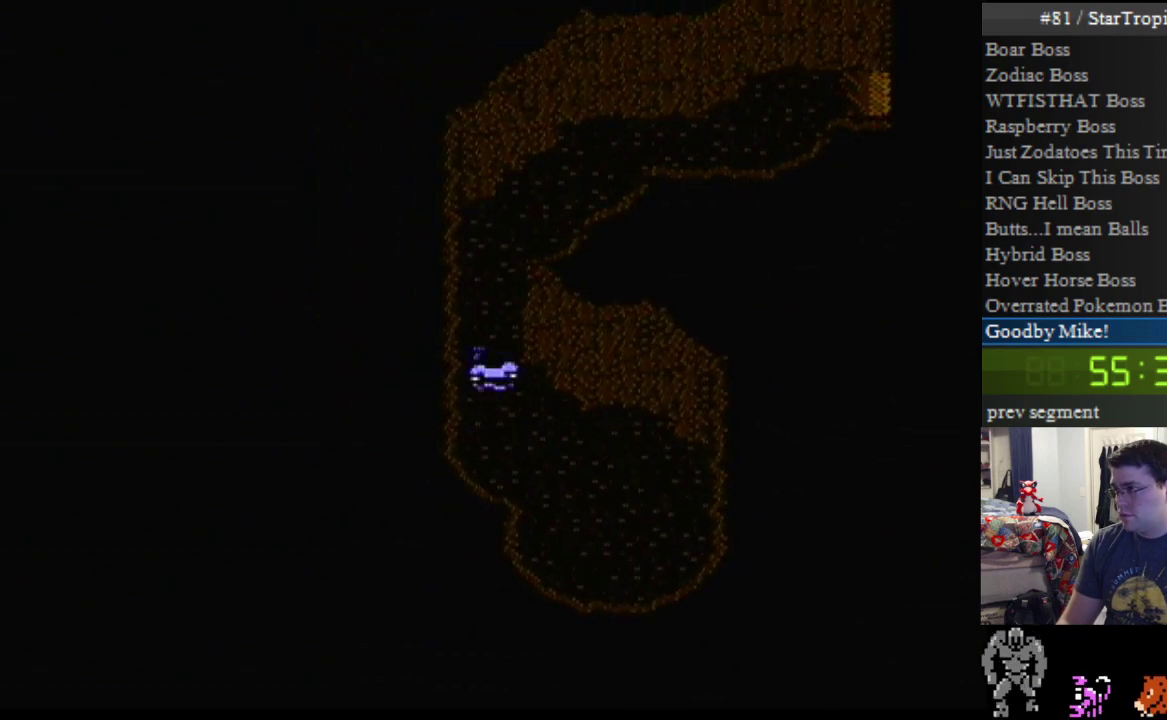
{"buttons": ["DPAD_UP"], "events": [[33, "DPAD_UP", "down"]]}
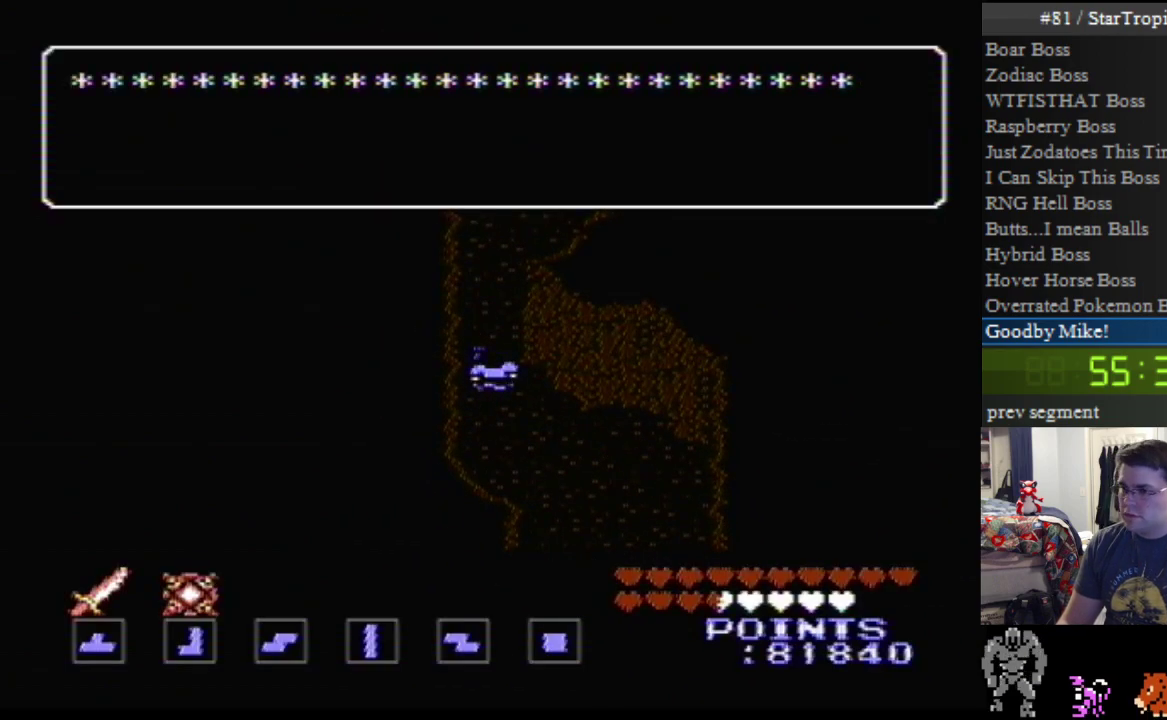
{"buttons": [], "events": [[250, "DPAD_UP", "up"]]}
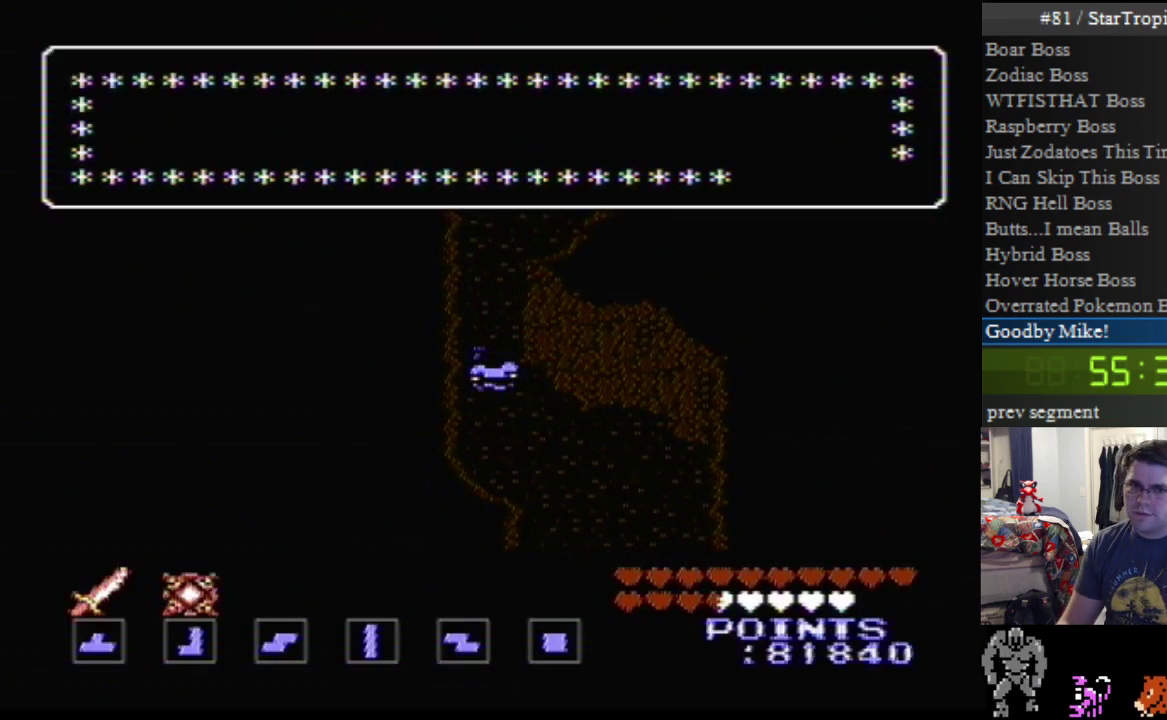
{"buttons": ["A", "DPAD_UP"], "events": [[150, "DPAD_UP", "down"], [283, "A", "down"]]}
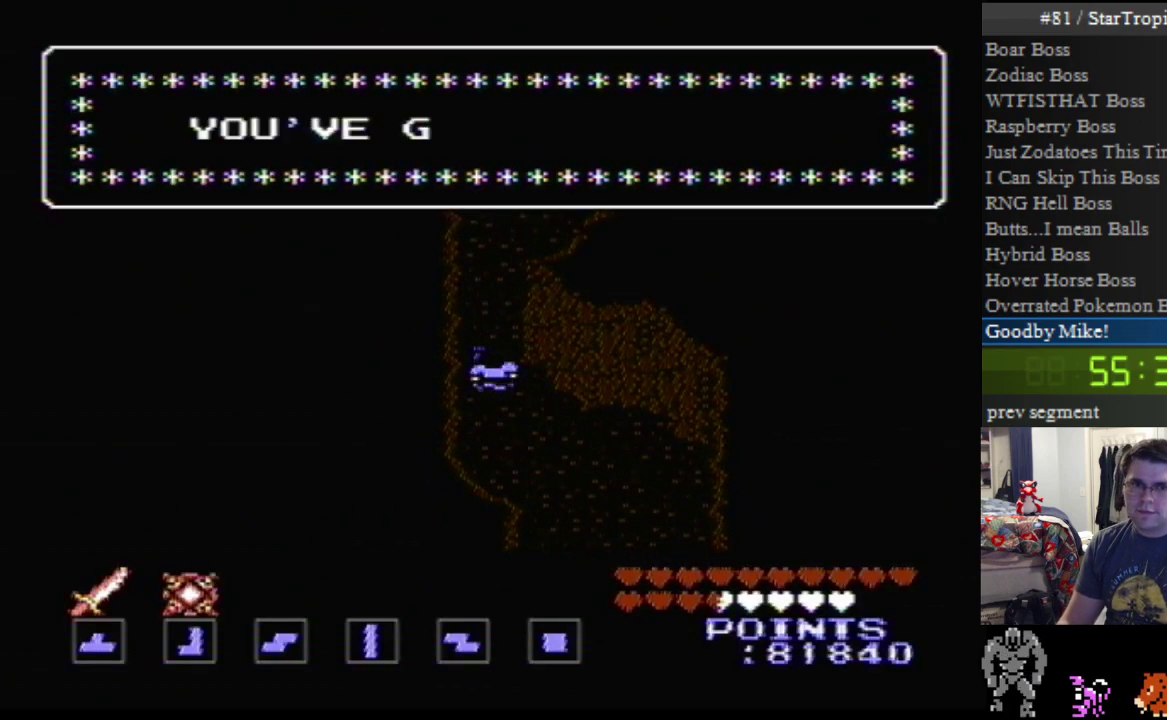
{"buttons": ["A", "DPAD_UP"], "events": [[217, "A", "up"], [500, "A", "down"]]}
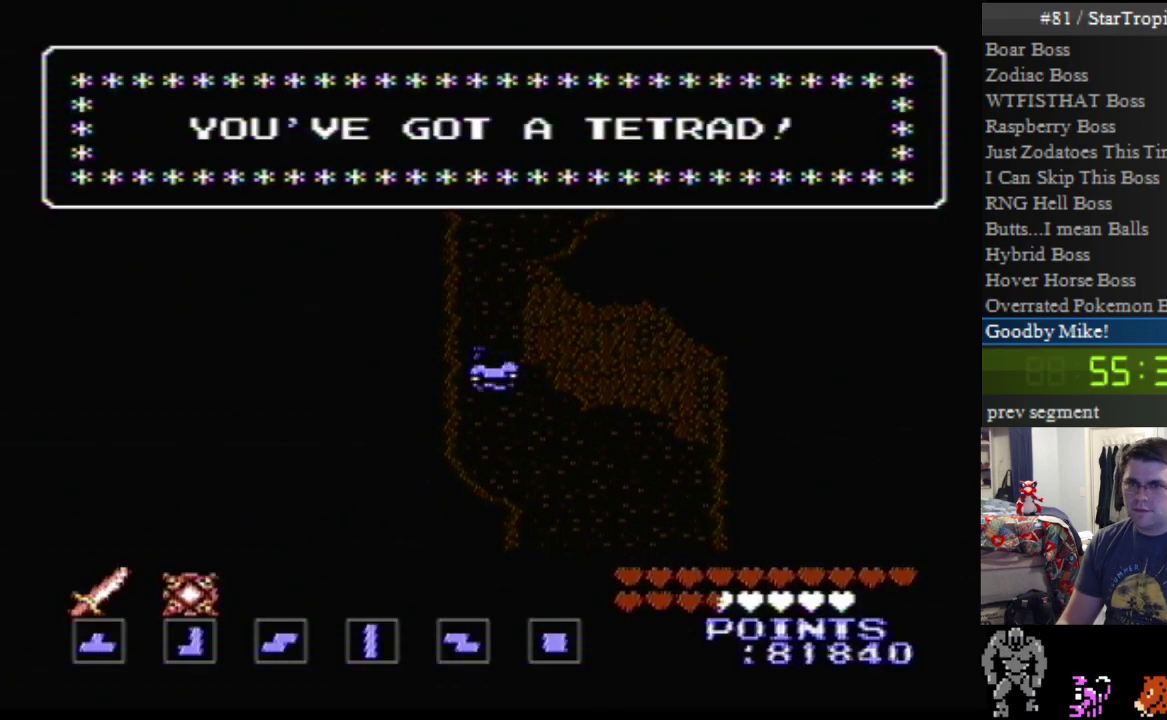
{"buttons": [], "events": [[67, "DPAD_UP", "up"], [500, "A", "up"]]}
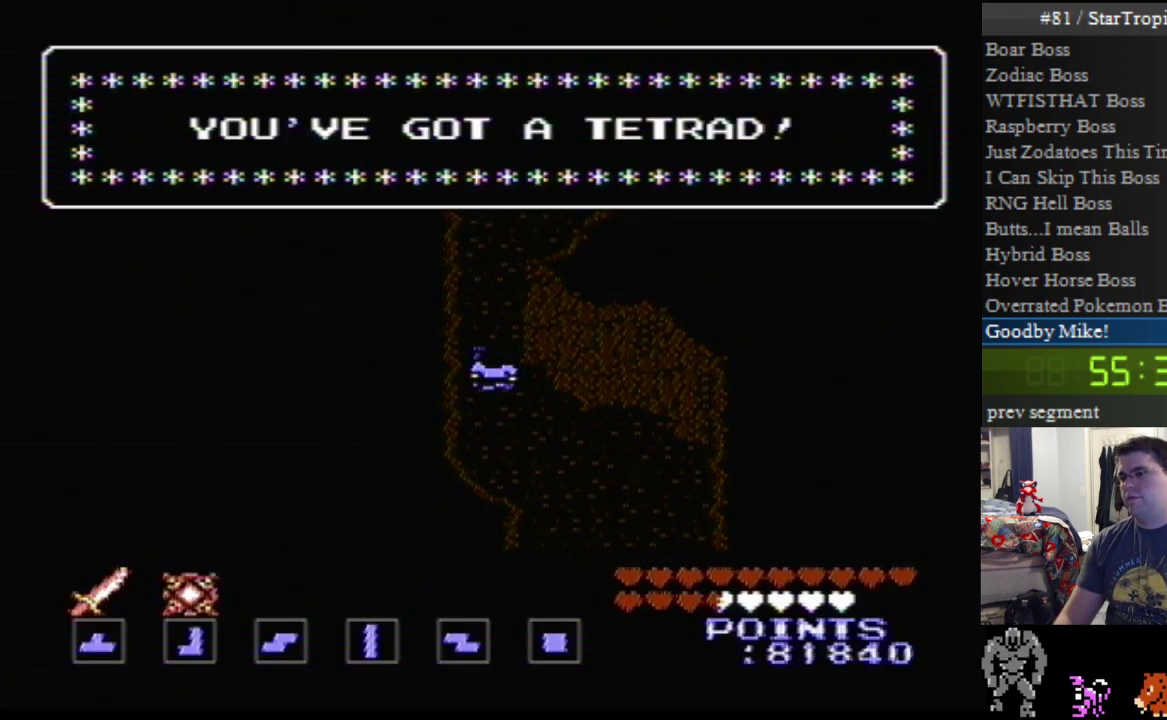
{"buttons": [], "events": []}
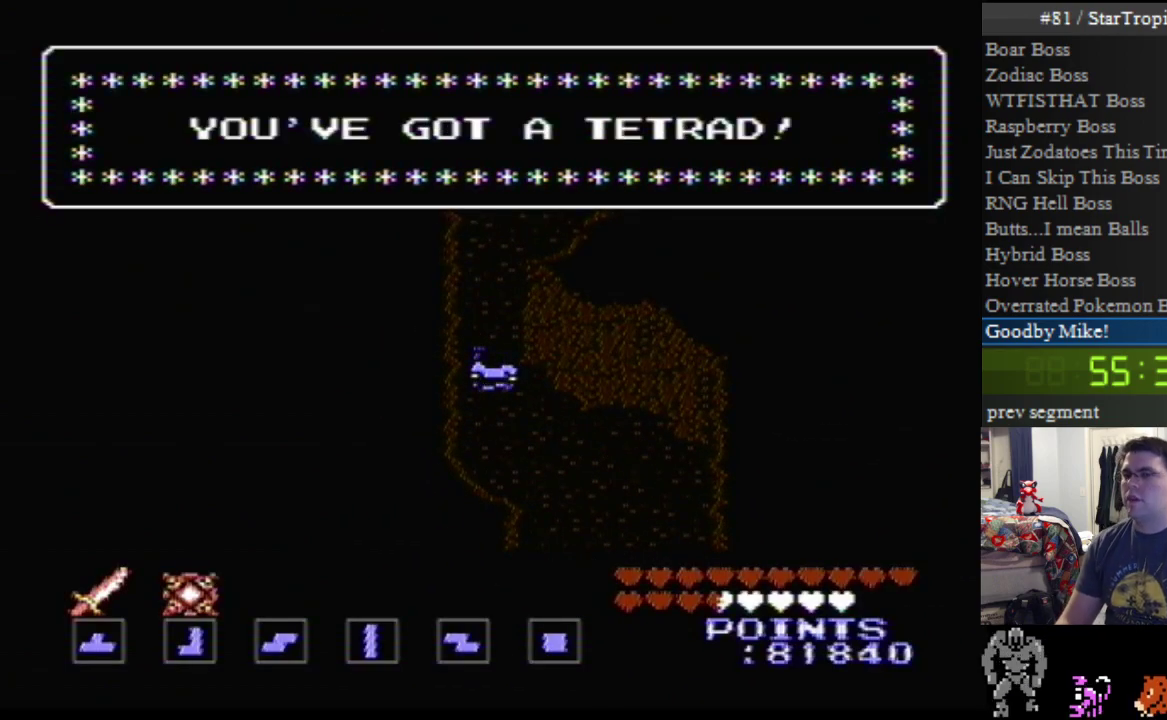
{"buttons": ["DPAD_UP"], "events": [[500, "DPAD_UP", "down"]]}
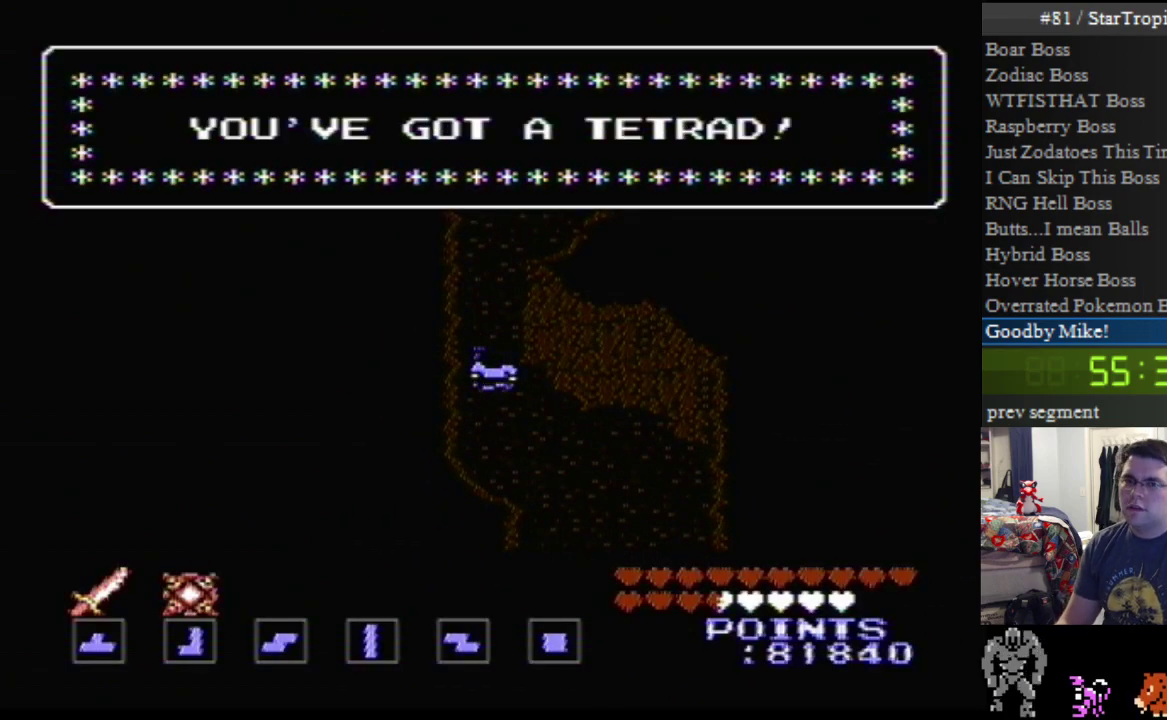
{"buttons": [], "events": [[400, "DPAD_UP", "up"]]}
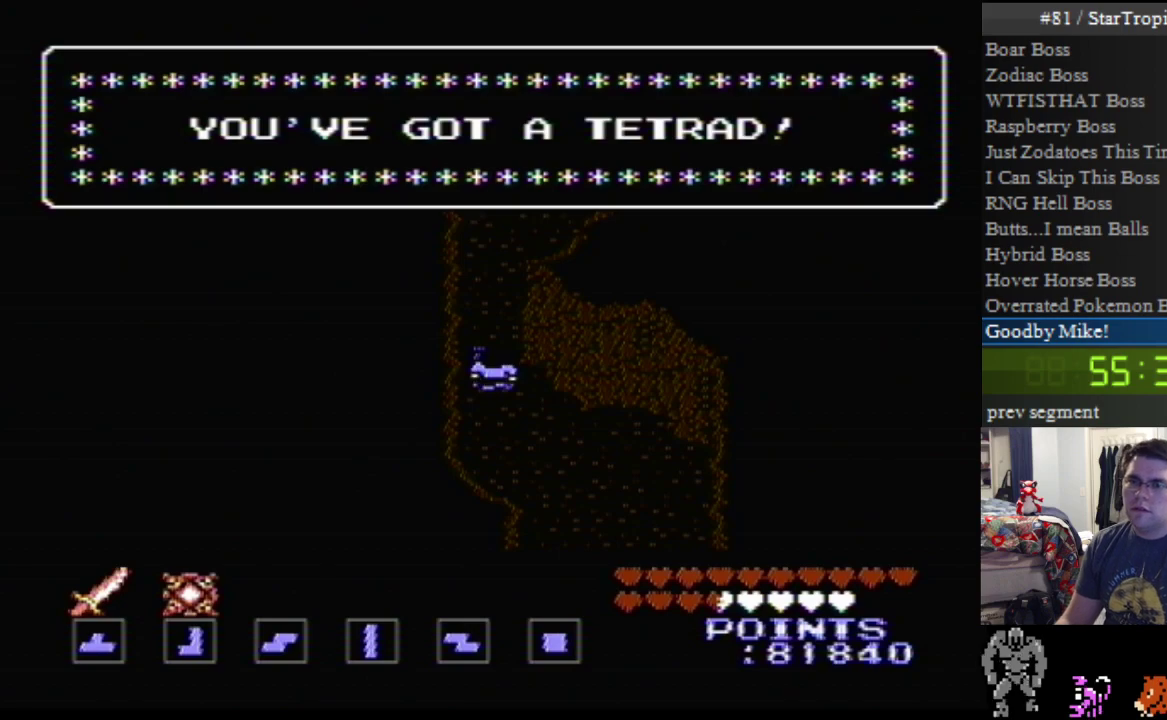
{"buttons": [], "events": []}
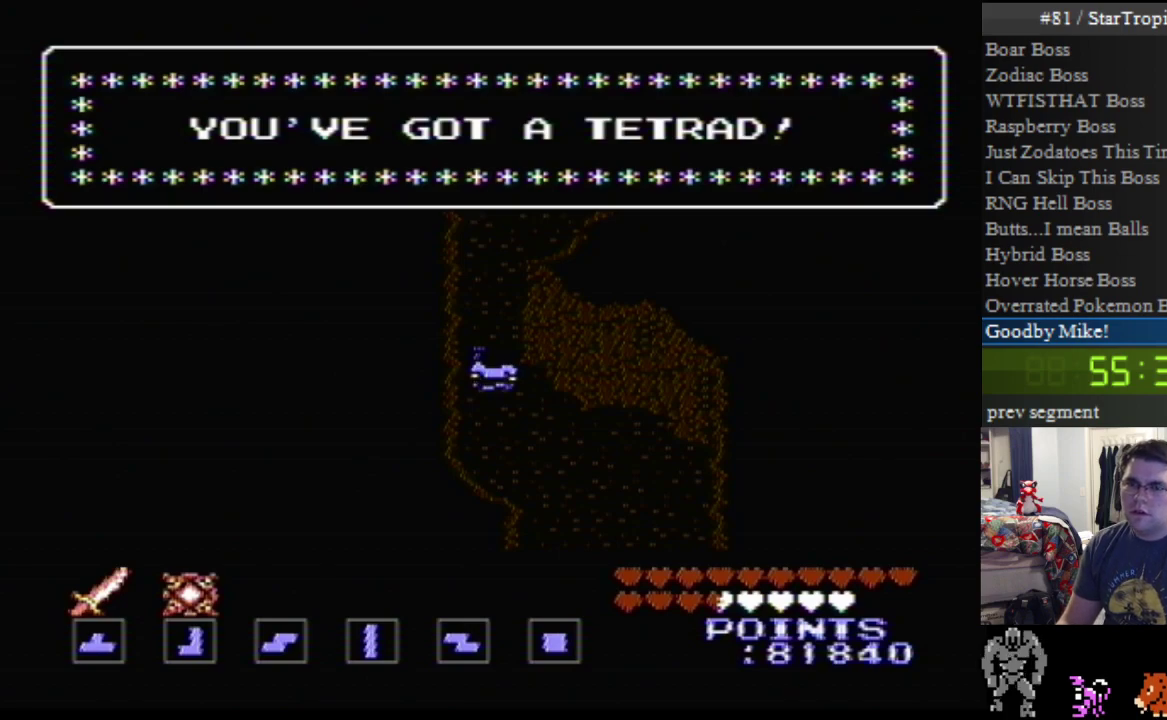
{"buttons": [], "events": []}
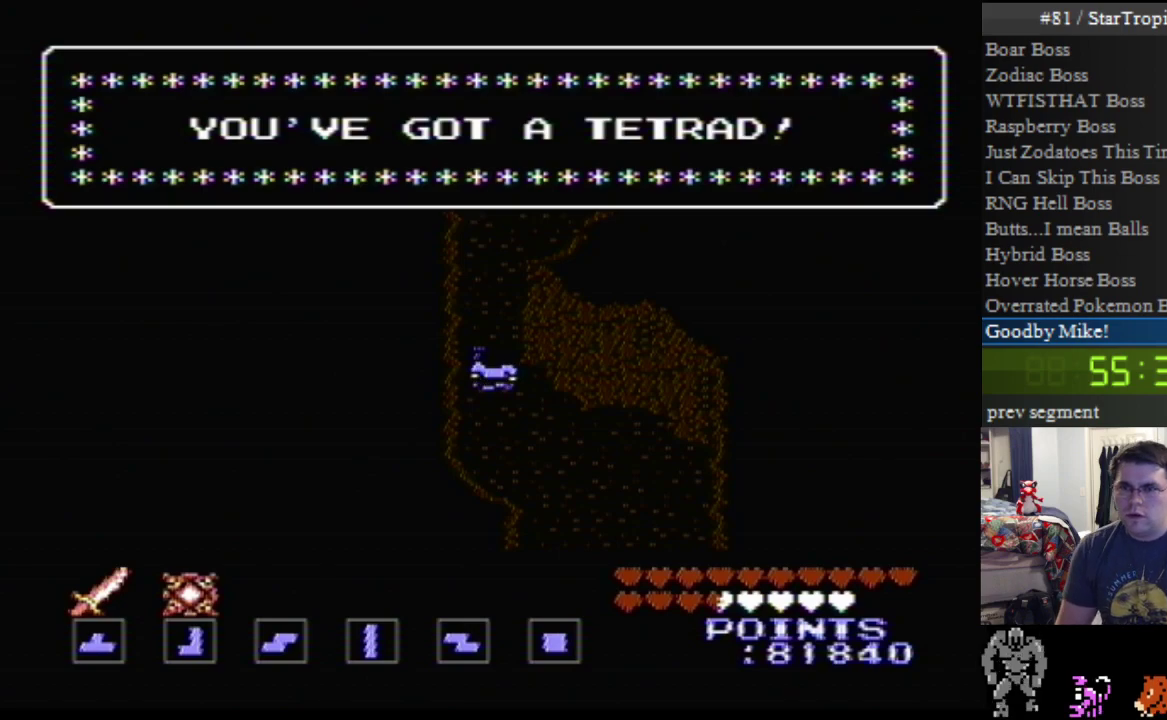
{"buttons": [], "events": []}
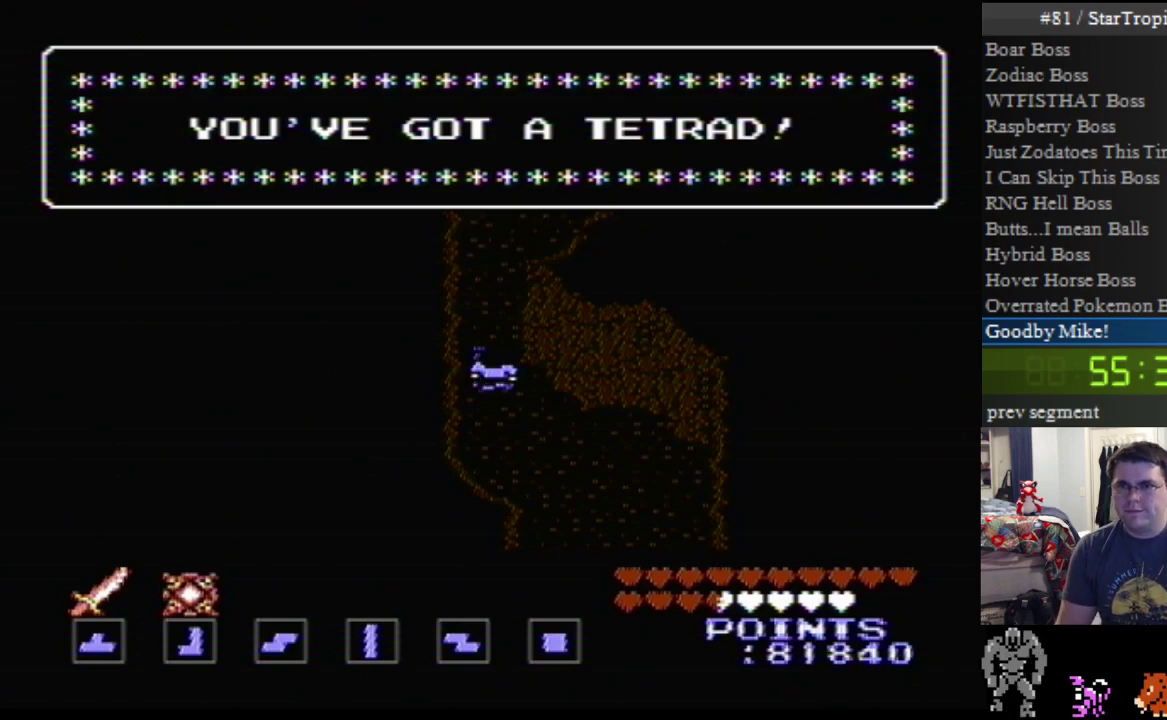
{"buttons": [], "events": []}
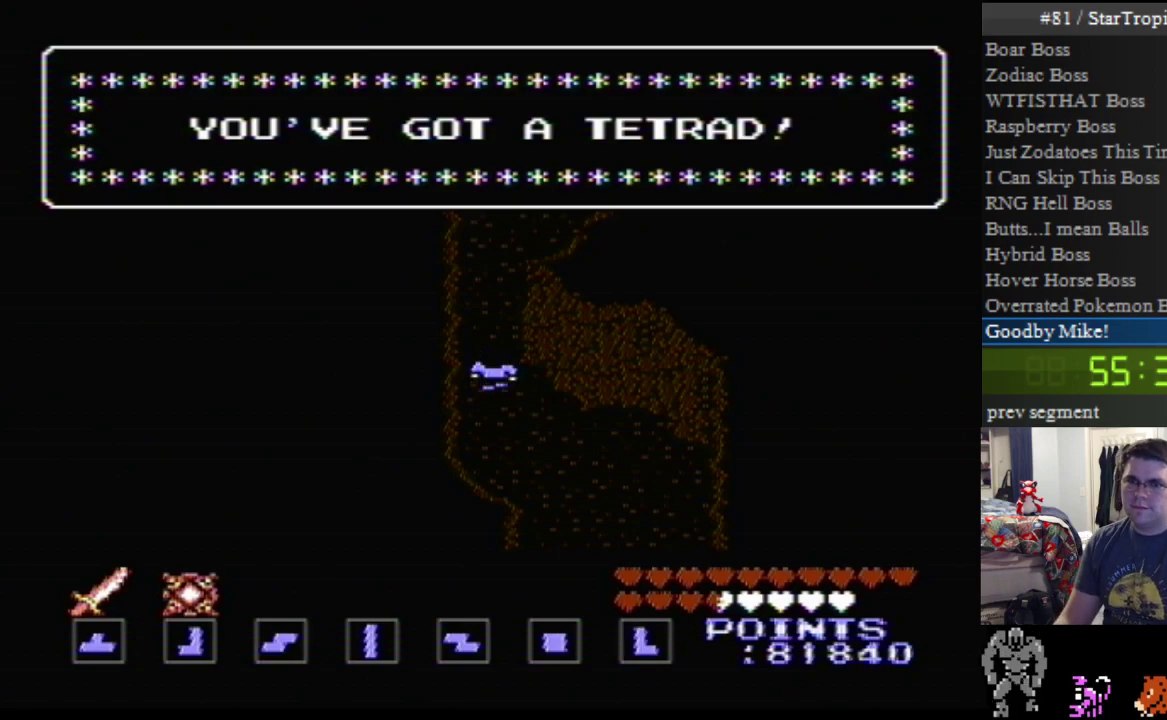
{"buttons": [], "events": [[33, "A", "down"], [350, "DPAD_UP", "down"], [383, "A", "up"], [467, "DPAD_UP", "up"]]}
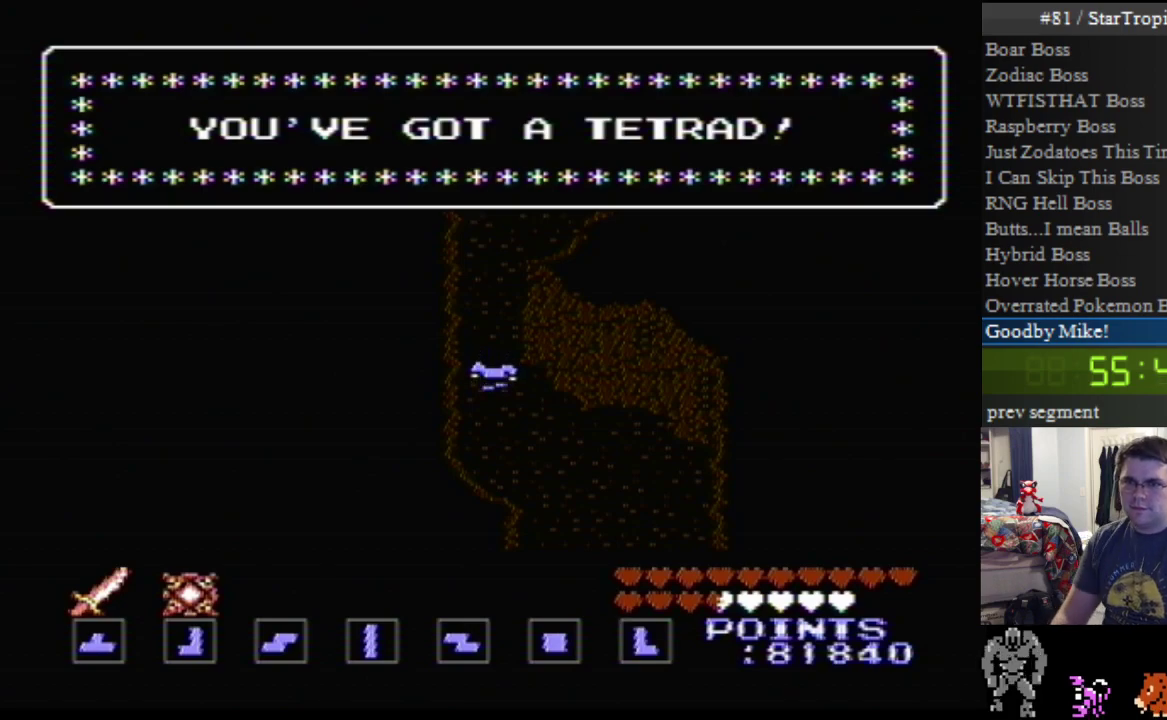
{"buttons": [], "events": [[100, "B", "down"], [117, "A", "down"], [183, "B", "up"], [217, "A", "up"], [350, "B", "down"], [367, "A", "down"], [417, "B", "up"], [433, "A", "up"]]}
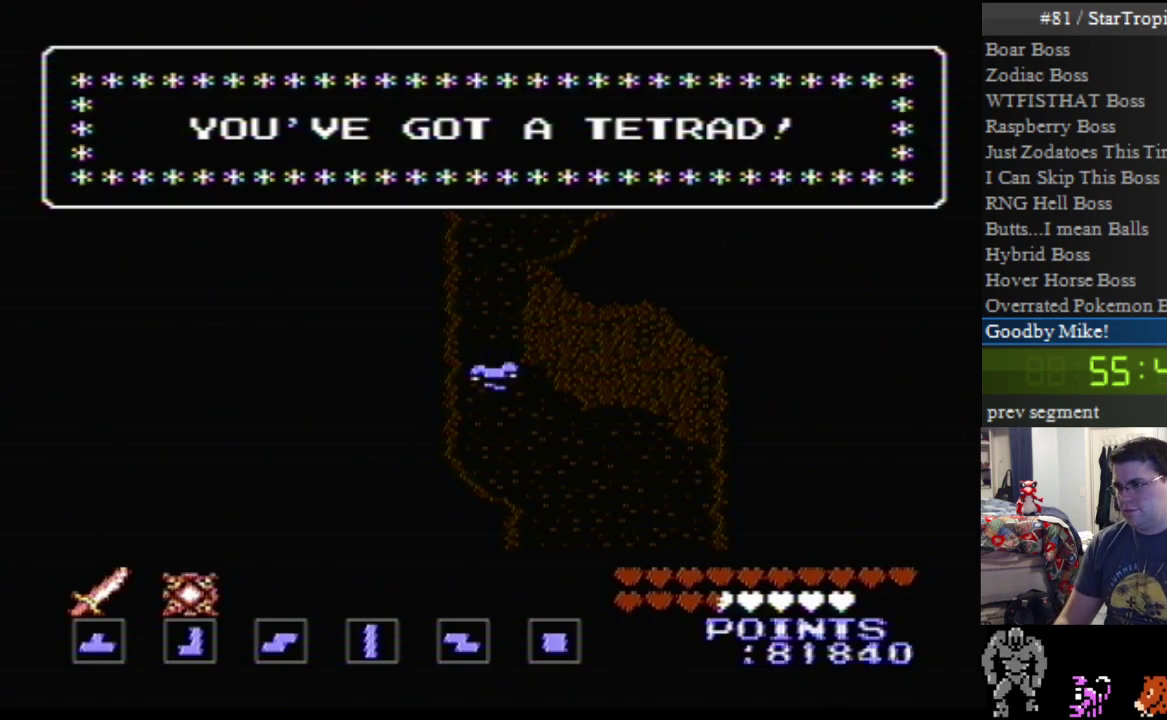
{"buttons": [], "events": [[183, "A", "down"], [283, "A", "up"]]}
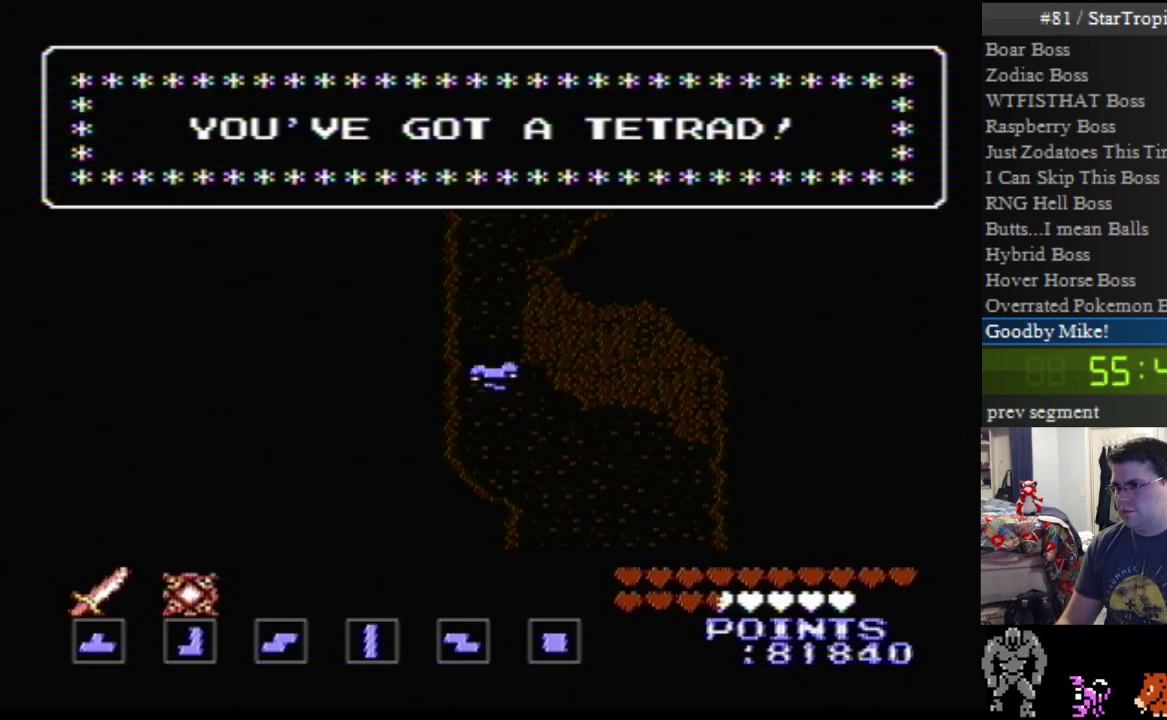
{"buttons": ["A", "DPAD_UP"], "events": [[150, "DPAD_UP", "down"], [183, "A", "down"]]}
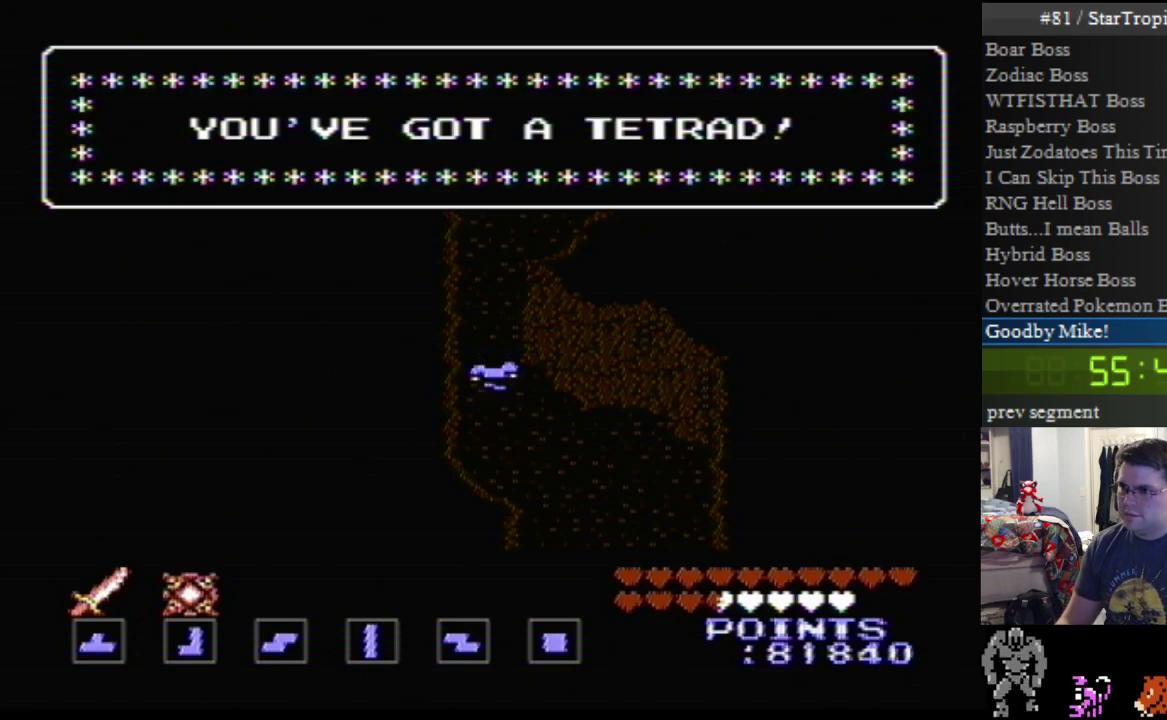
{"buttons": ["A", "DPAD_UP"], "events": []}
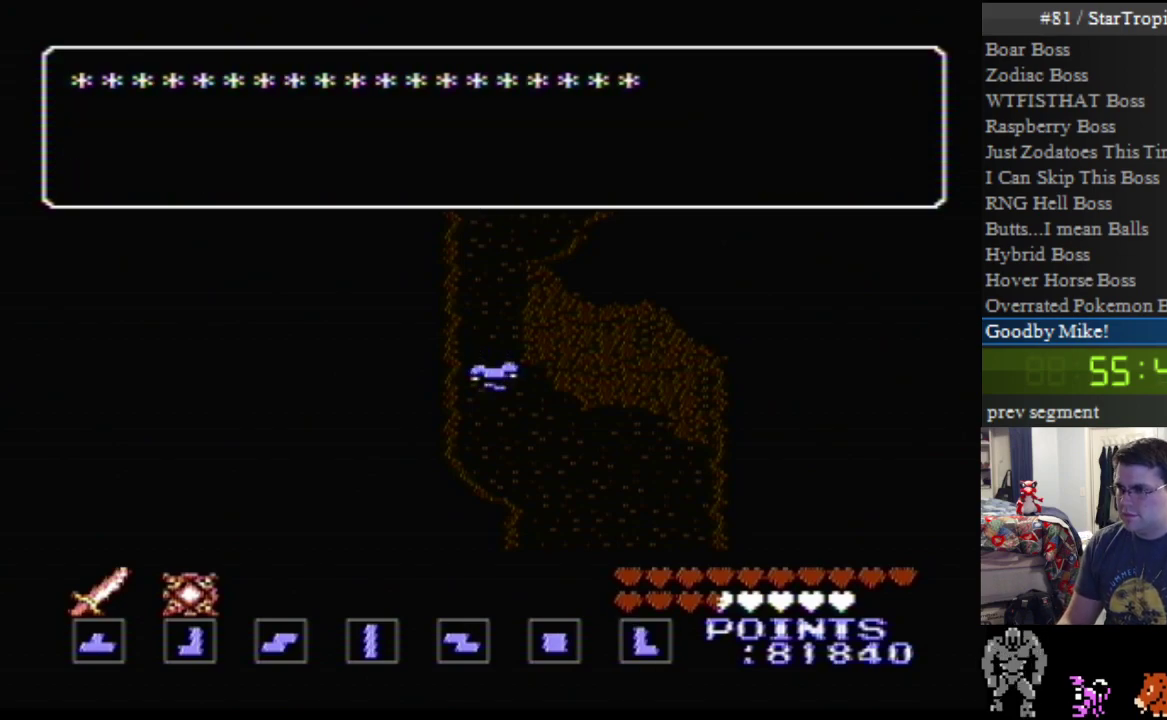
{"buttons": ["DPAD_UP"], "events": [[250, "A", "up"], [250, "DPAD_UP", "up"], [433, "DPAD_UP", "down"]]}
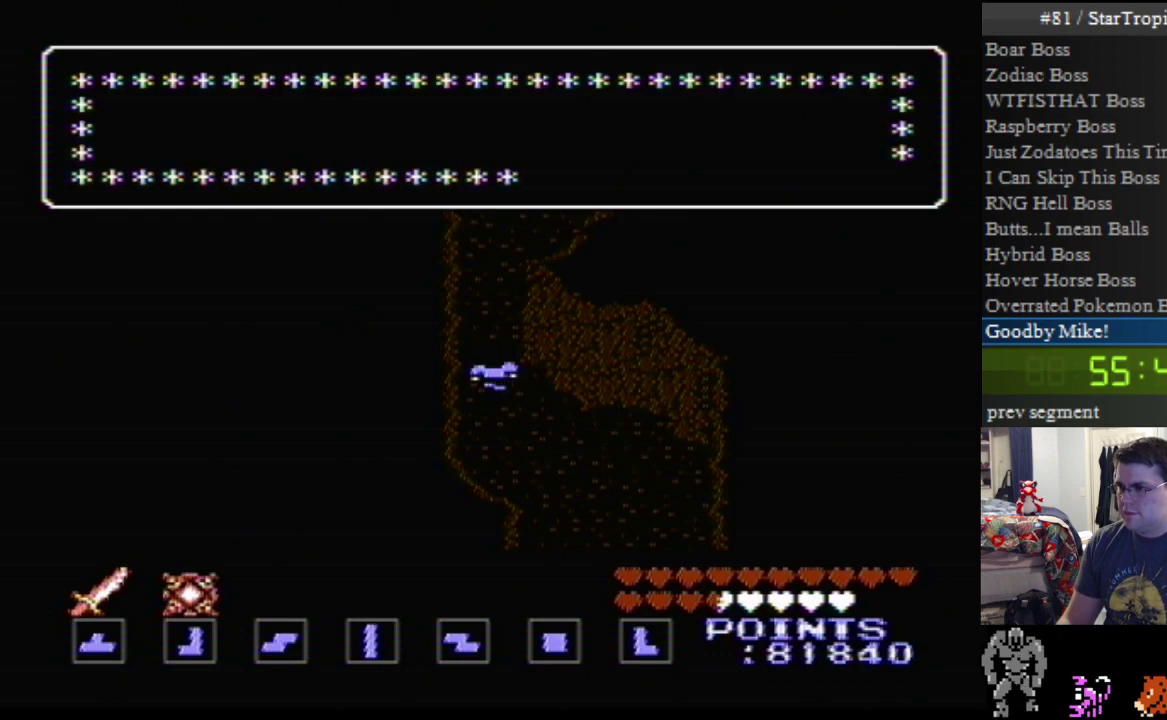
{"buttons": ["A"], "events": [[133, "DPAD_UP", "up"], [467, "A", "down"]]}
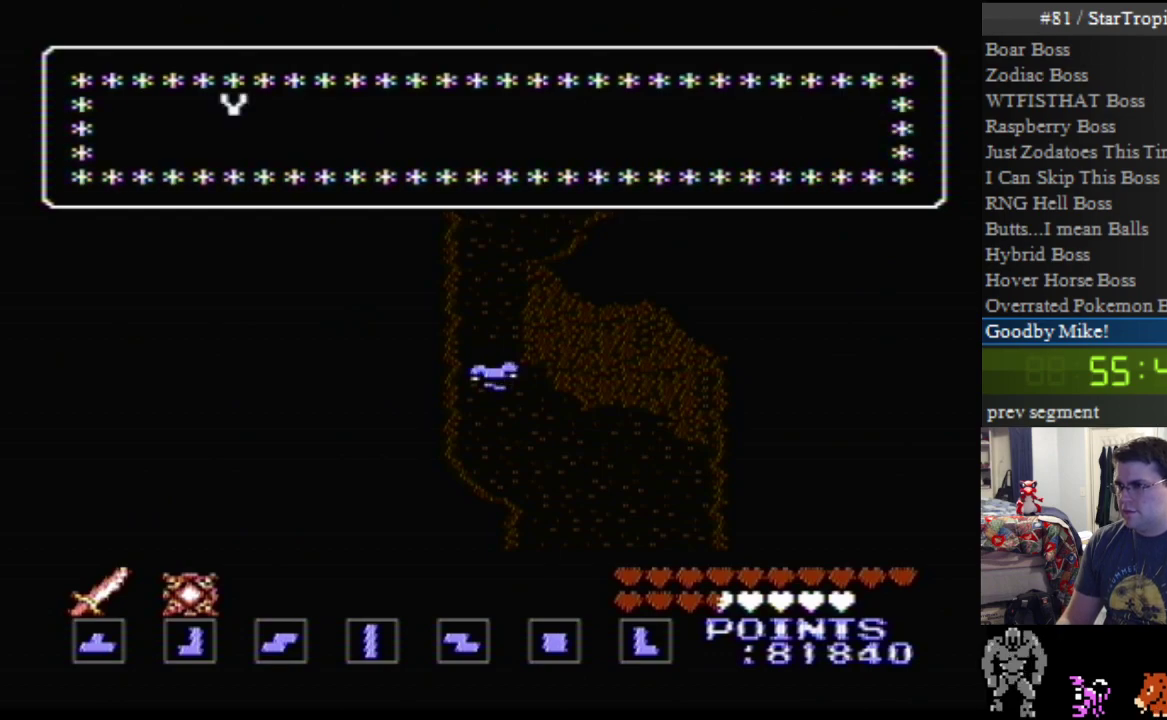
{"buttons": ["A"], "events": []}
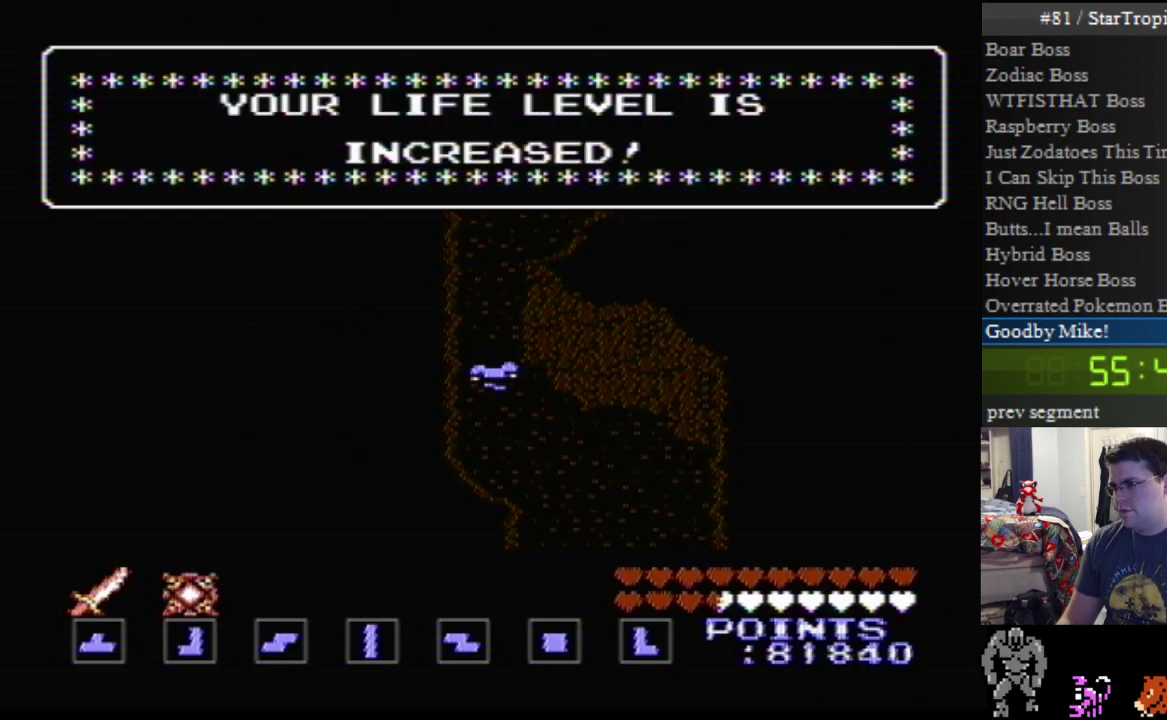
{"buttons": [], "events": [[250, "A", "up"], [350, "DPAD_UP", "down"], [500, "DPAD_UP", "up"]]}
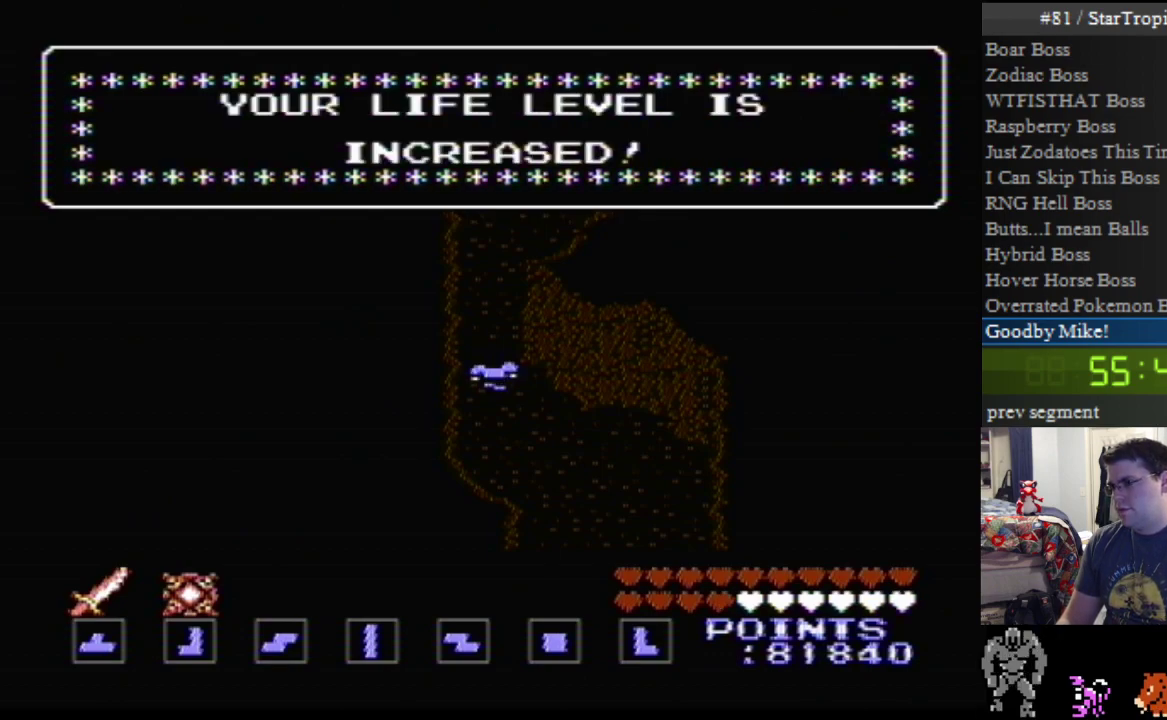
{"buttons": [], "events": []}
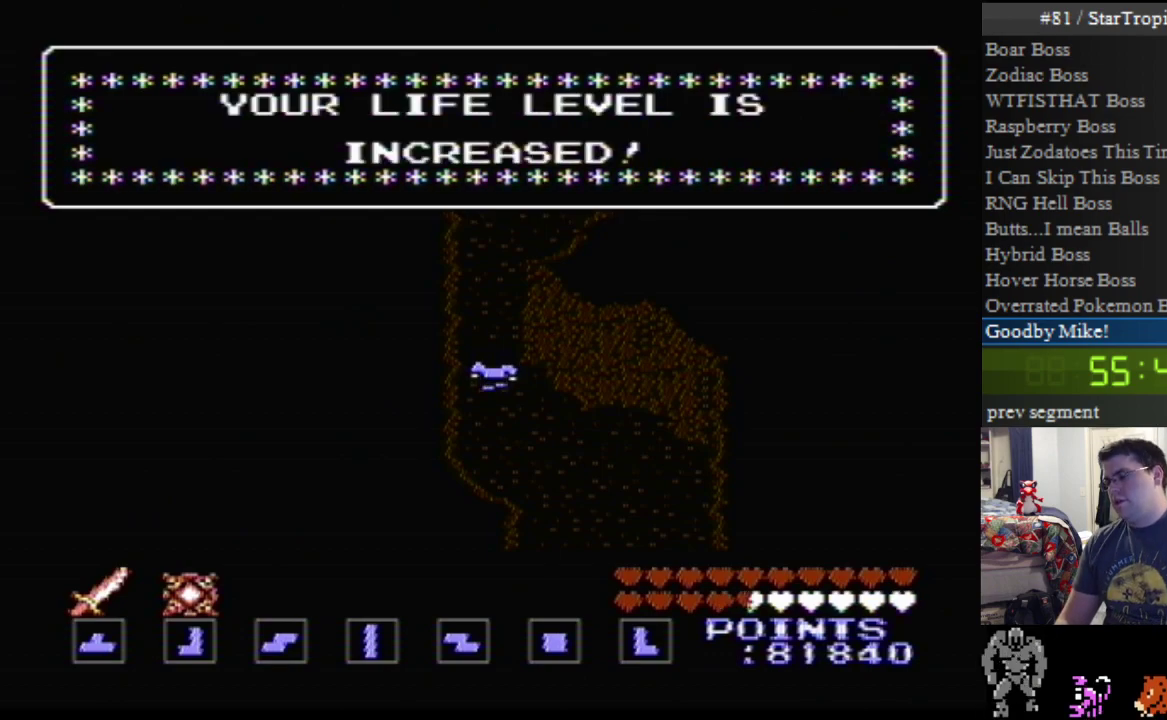
{"buttons": [], "events": []}
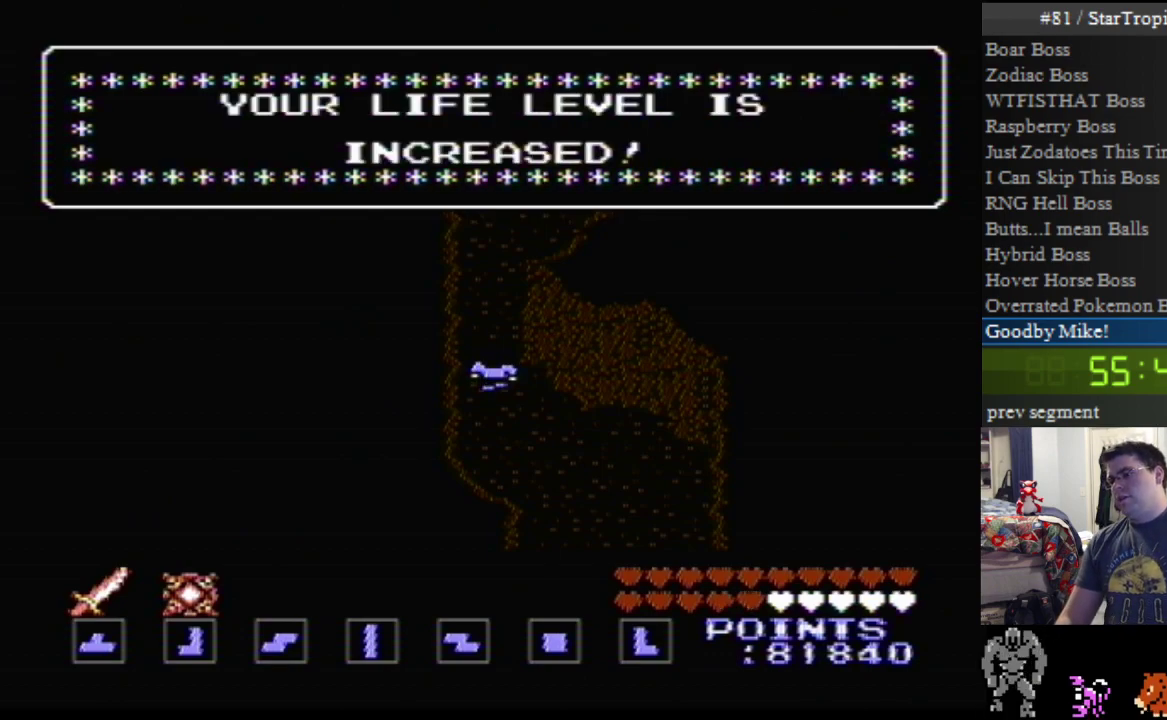
{"buttons": [], "events": []}
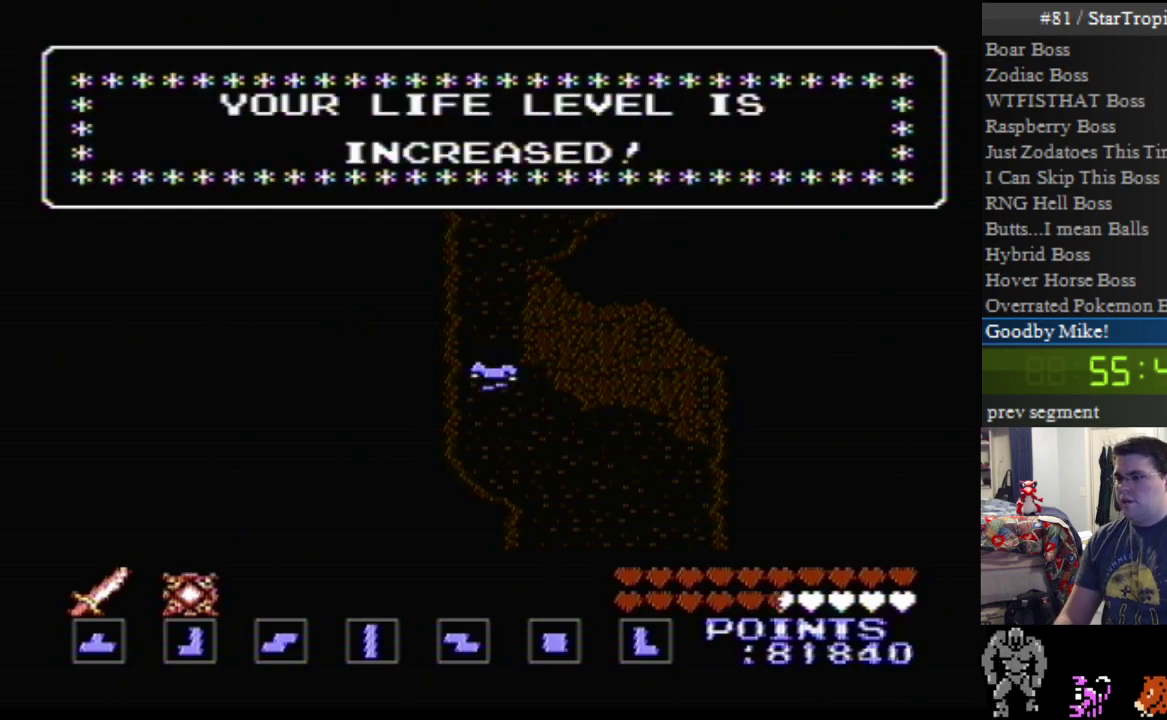
{"buttons": [], "events": []}
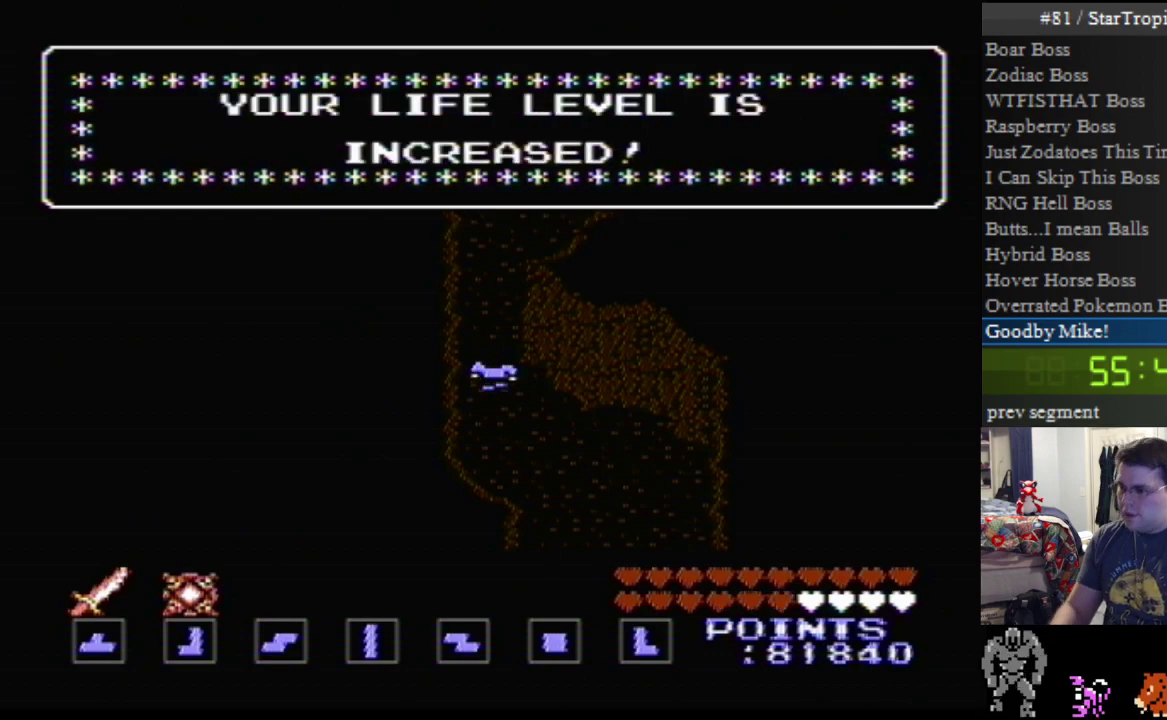
{"buttons": [], "events": []}
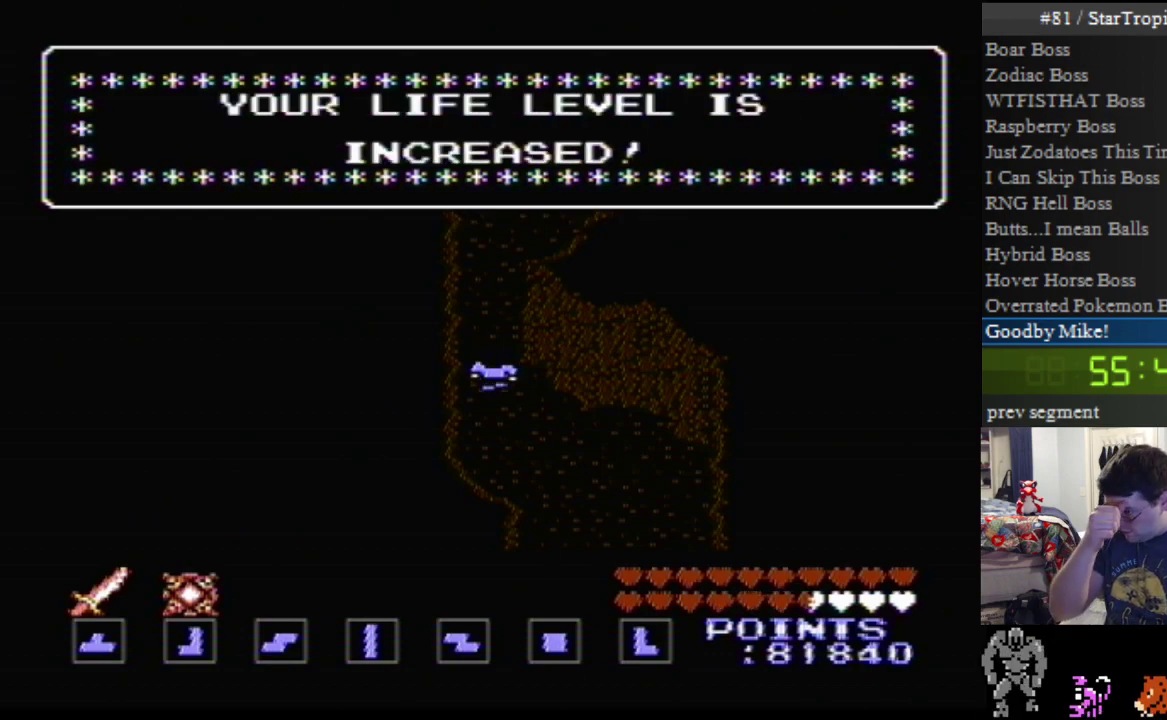
{"buttons": [], "events": []}
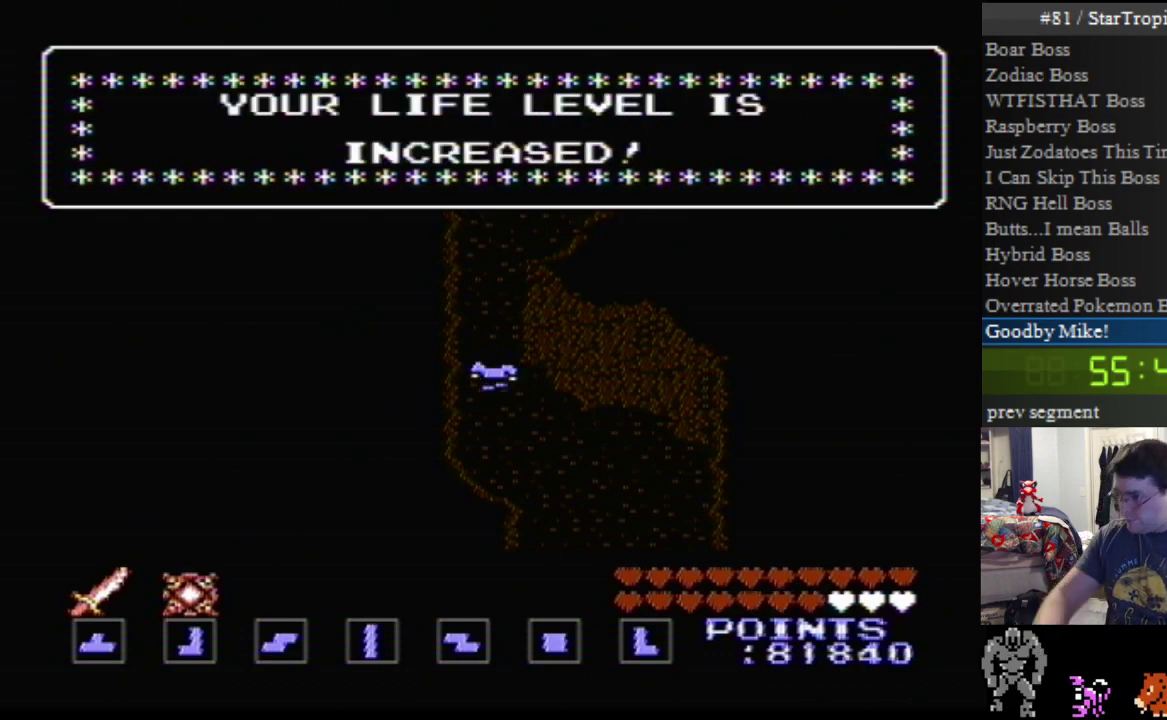
{"buttons": [], "events": []}